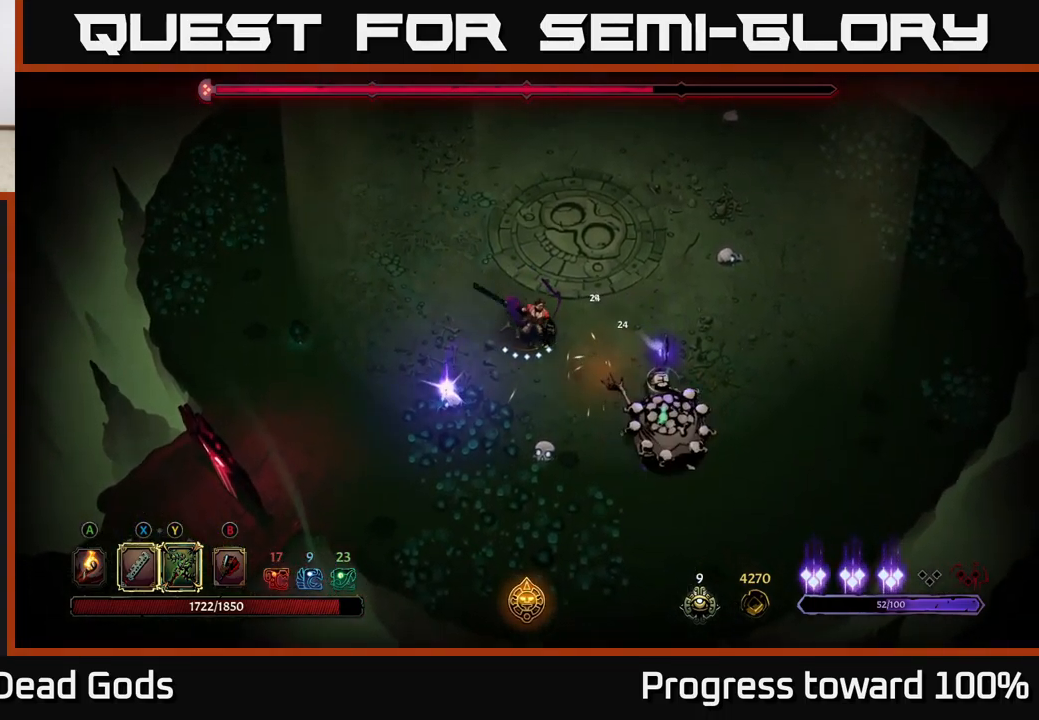
Gameplay with a controller (Xbox layout); each line is a JSON object with the inputs held at the frame after it. "events" lists button and stick changes between this image and that frame as [ms after this image, input, new state], when the widget could be followed in between.
{"buttons": [], "left_stick": "down-right", "right_stick": "center", "events": [[233, "Y", "down"], [350, "Y", "up"]]}
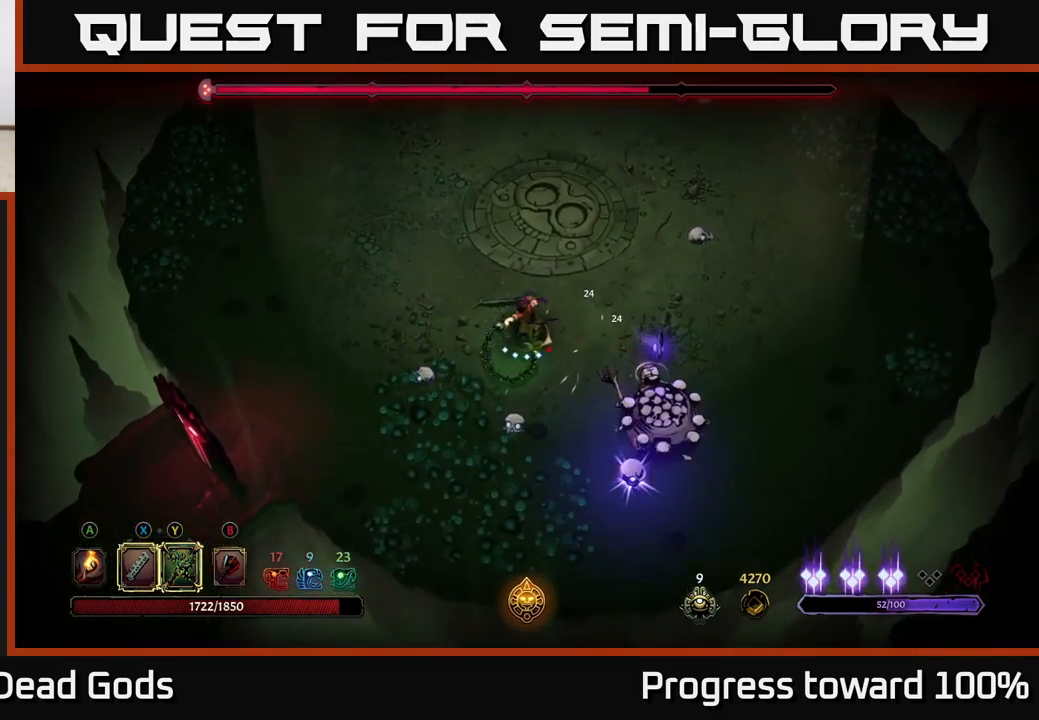
{"buttons": [], "left_stick": "center", "right_stick": "center", "events": [[417, "left_stick", "center"]]}
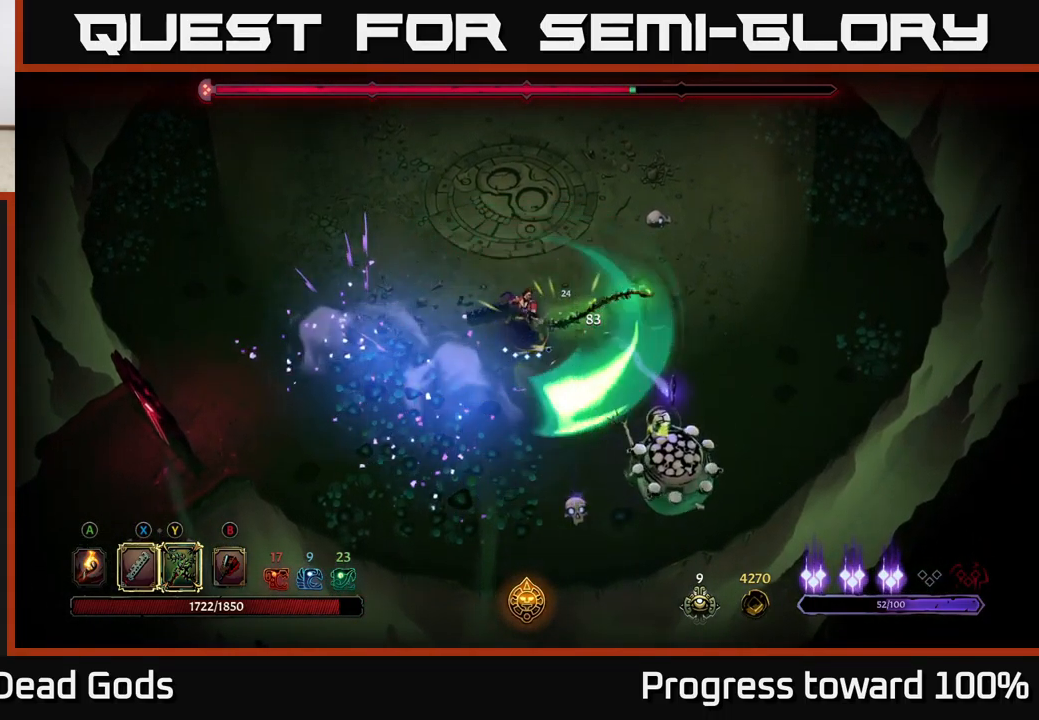
{"buttons": [], "left_stick": "up-left", "right_stick": "center", "events": [[33, "left_stick", "left"], [83, "left_stick", "up-left"]]}
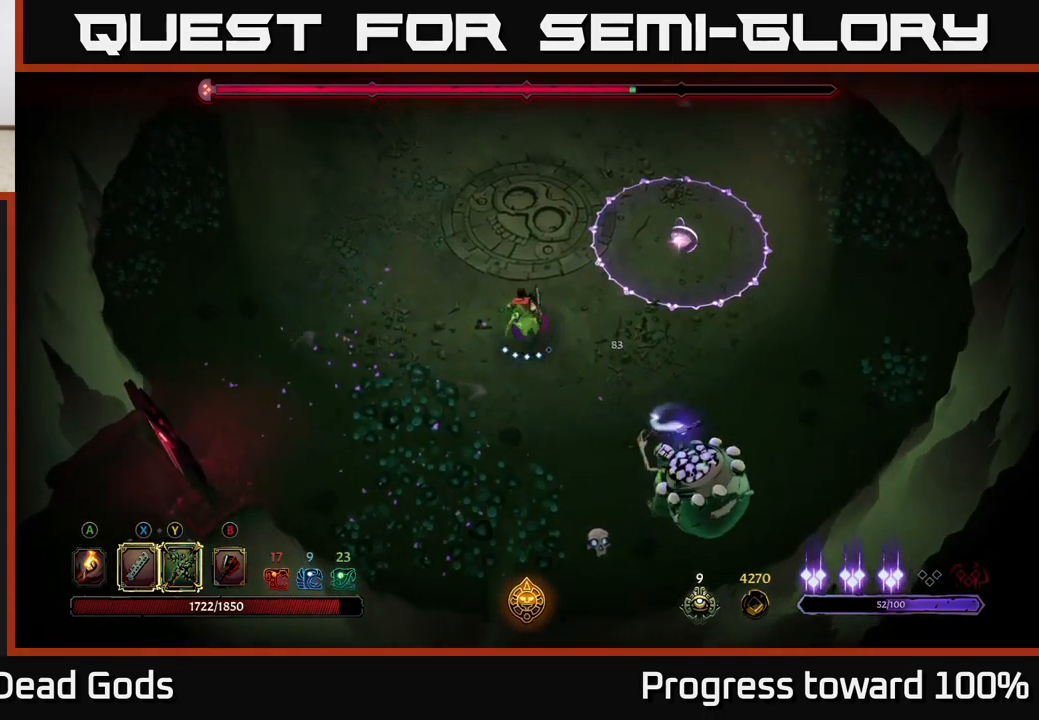
{"buttons": [], "left_stick": "up-left", "right_stick": "center", "events": []}
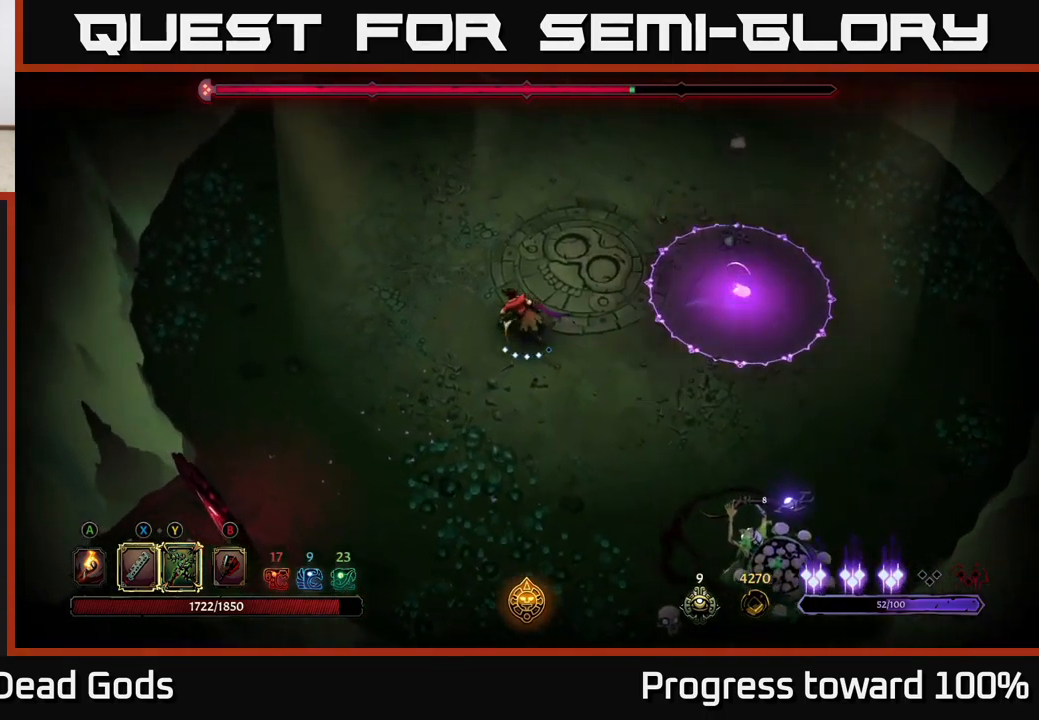
{"buttons": [], "left_stick": "down-left", "right_stick": "center", "events": [[267, "left_stick", "left"], [483, "left_stick", "down-left"]]}
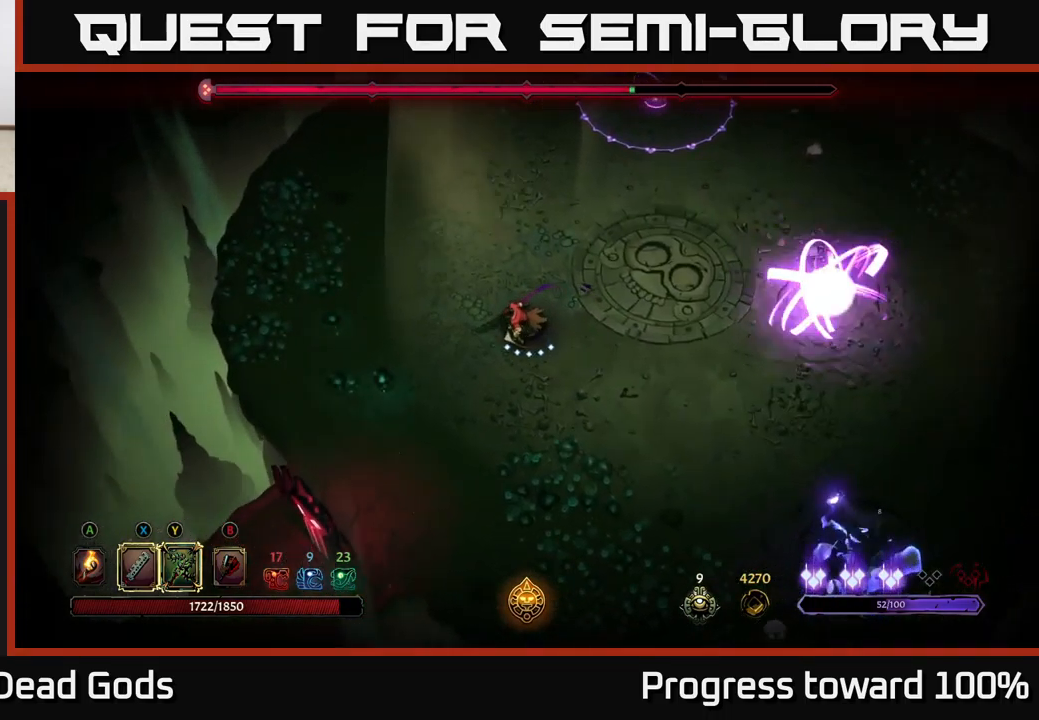
{"buttons": ["Y"], "left_stick": "right", "right_stick": "center", "events": [[333, "left_stick", "down-right"], [383, "left_stick", "right"], [399, "Y", "down"]]}
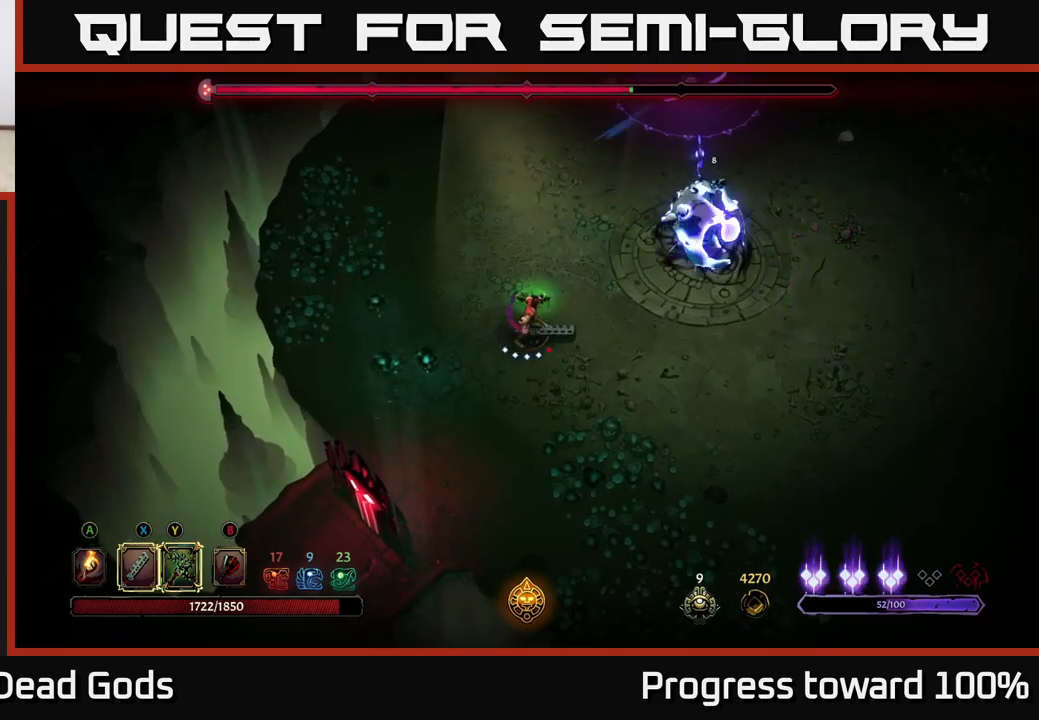
{"buttons": [], "left_stick": "up-right", "right_stick": "center", "events": [[17, "left_stick", "up-right"], [184, "Y", "up"]]}
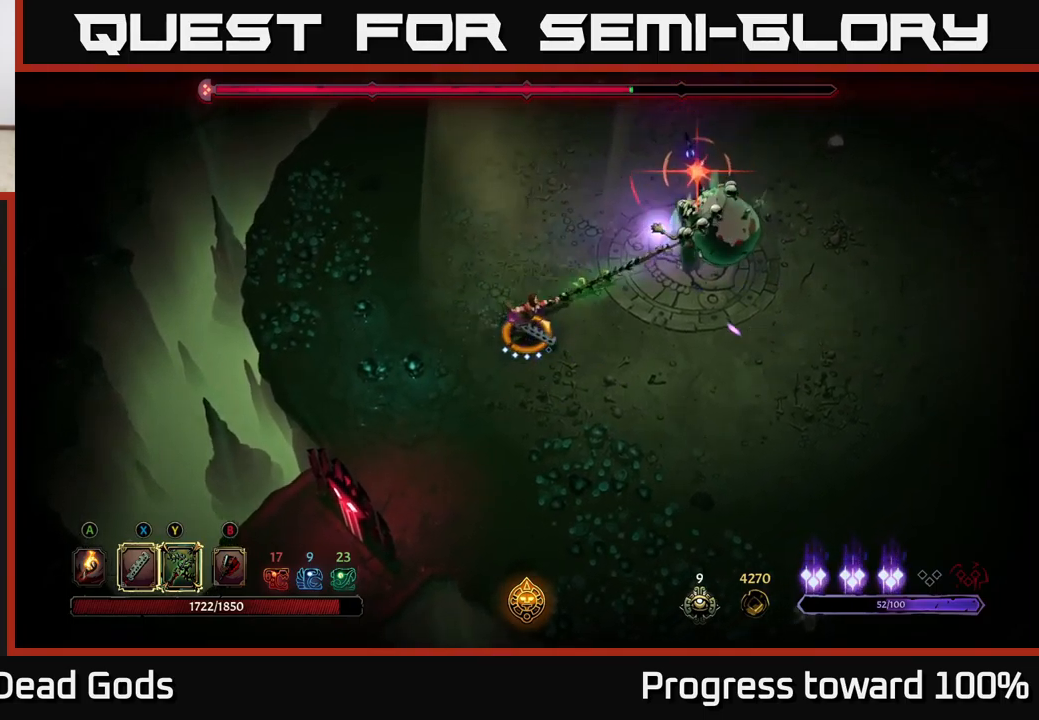
{"buttons": [], "left_stick": "up-right", "right_stick": "center", "events": [[217, "left_stick", "center"], [384, "X", "down"], [450, "left_stick", "up-right"], [500, "X", "up"]]}
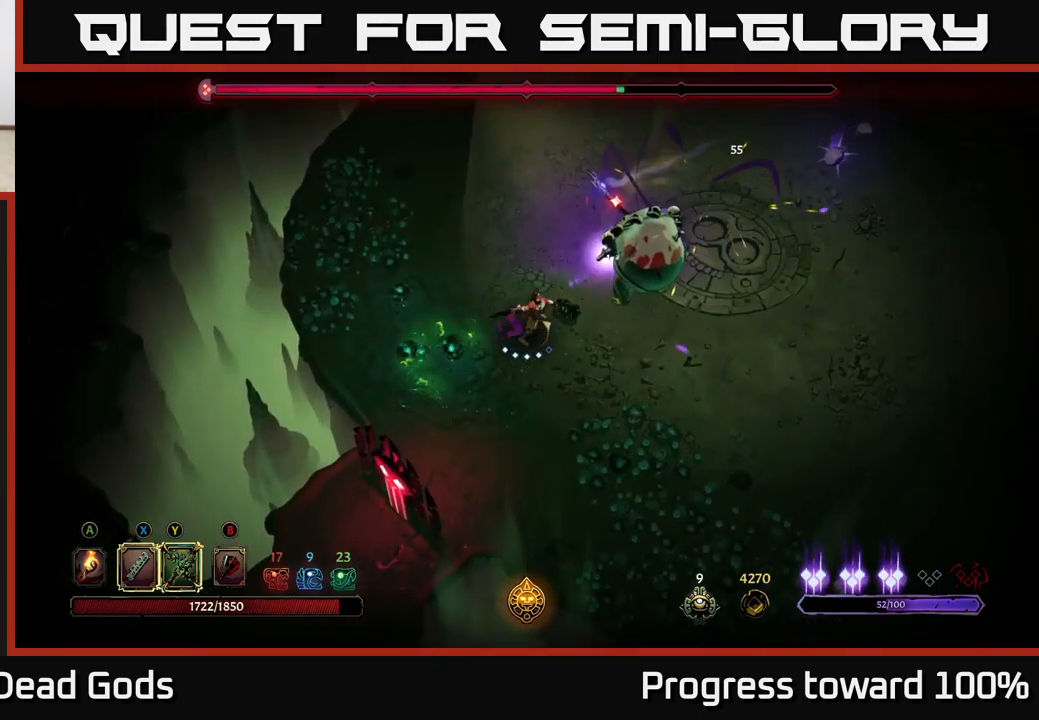
{"buttons": [], "left_stick": "down", "right_stick": "center", "events": [[200, "left_stick", "down"], [250, "R2", "down"], [400, "R2", "up"]]}
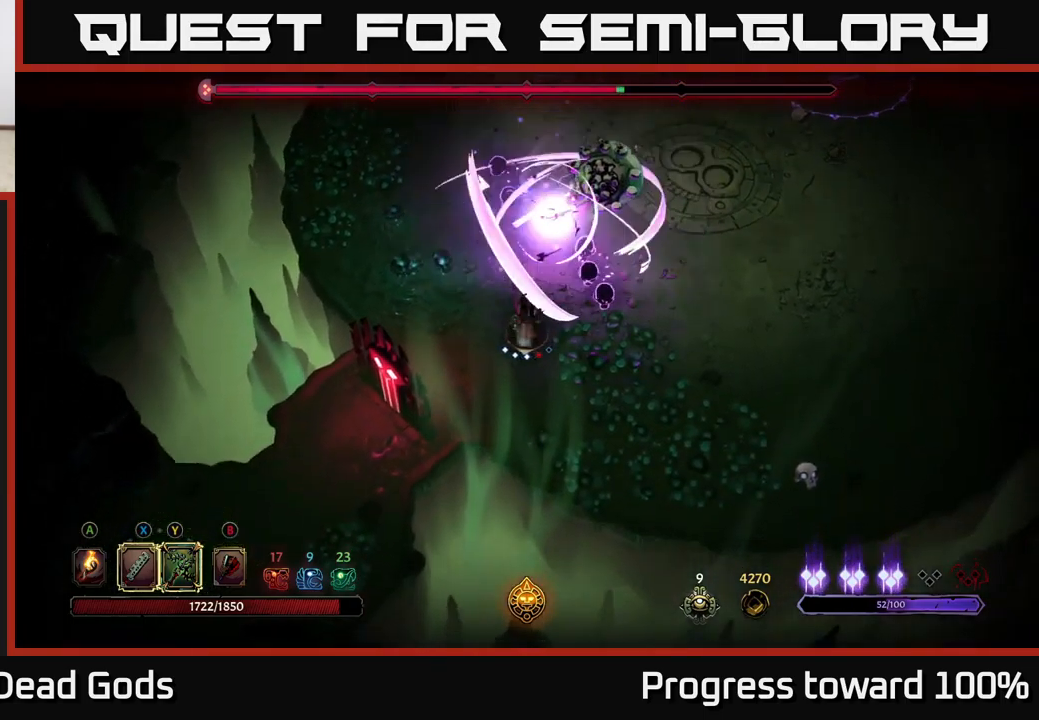
{"buttons": [], "left_stick": "left", "right_stick": "center", "events": [[450, "left_stick", "left"]]}
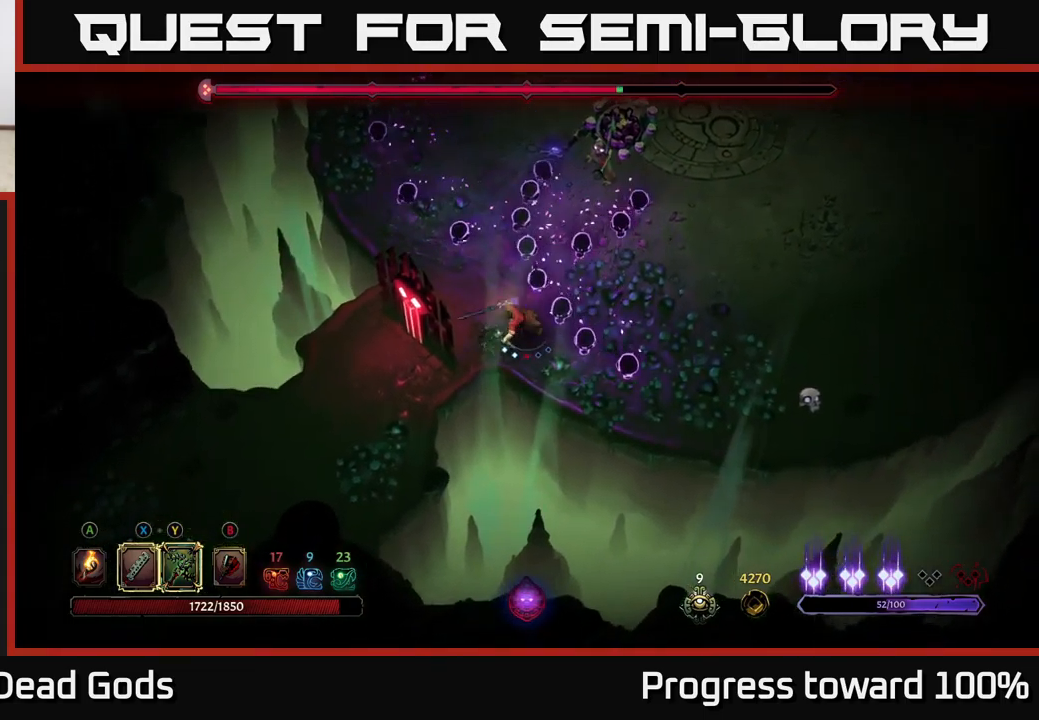
{"buttons": [], "left_stick": "up-left", "right_stick": "center", "events": [[17, "R2", "down"], [17, "left_stick", "right"], [134, "R2", "up"], [217, "R2", "down"], [317, "R2", "up"], [367, "left_stick", "center"], [467, "left_stick", "up-left"]]}
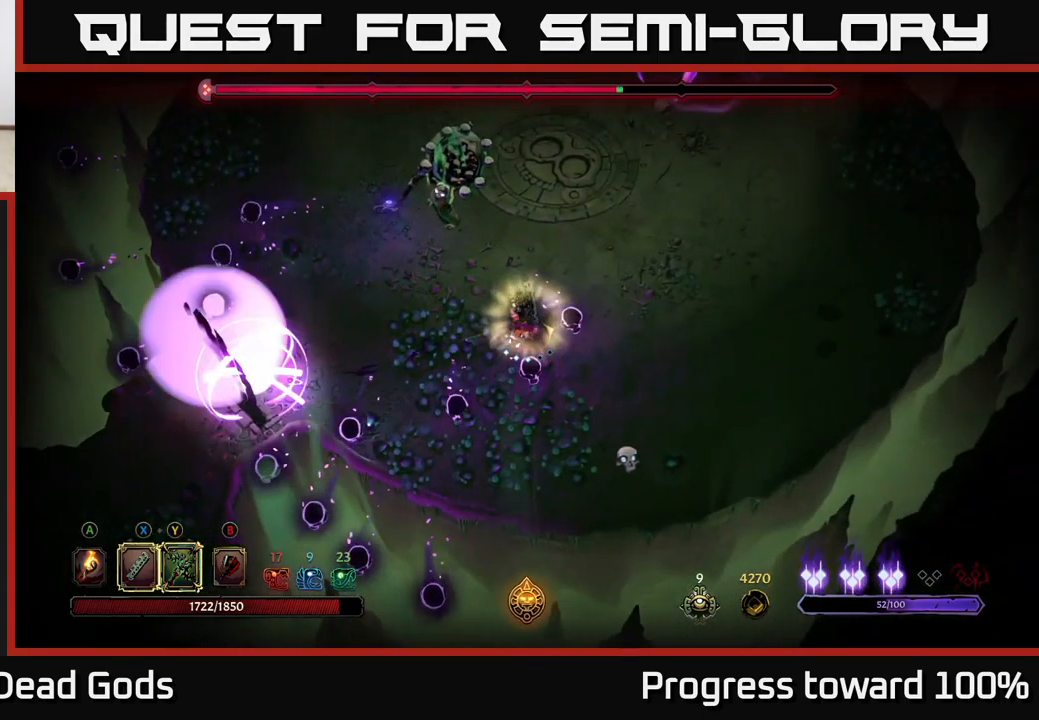
{"buttons": [], "left_stick": "up-left", "right_stick": "center", "events": []}
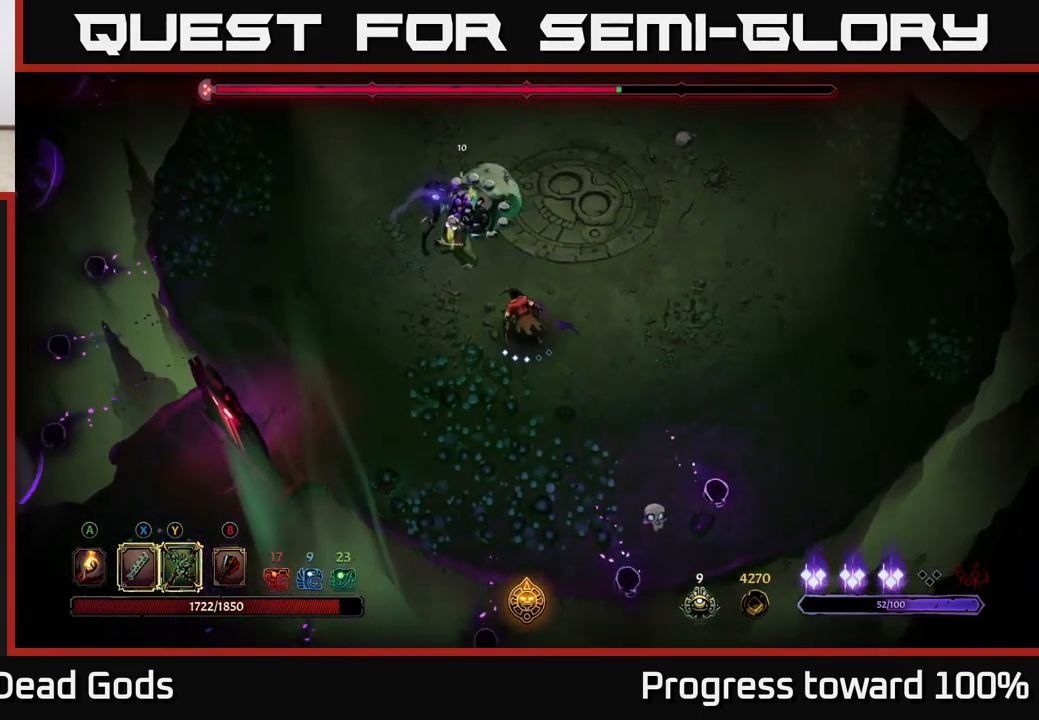
{"buttons": ["X"], "left_stick": "up", "right_stick": "center", "events": [[467, "left_stick", "up"], [484, "X", "down"]]}
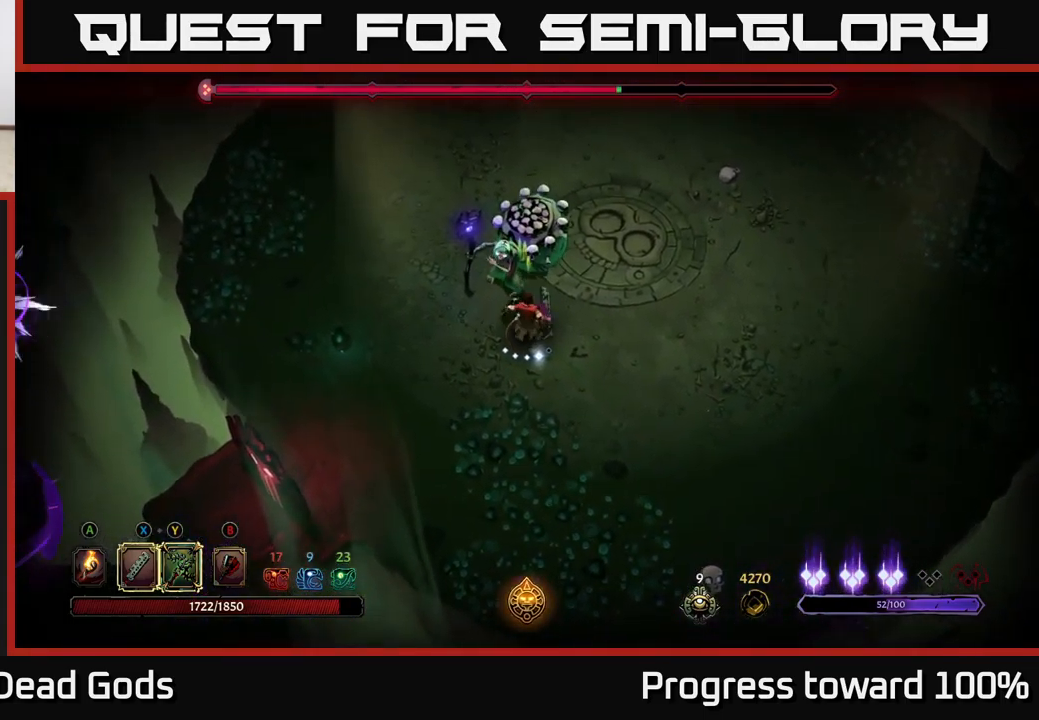
{"buttons": ["X"], "left_stick": "up", "right_stick": "center", "events": [[150, "X", "up"], [384, "X", "down"]]}
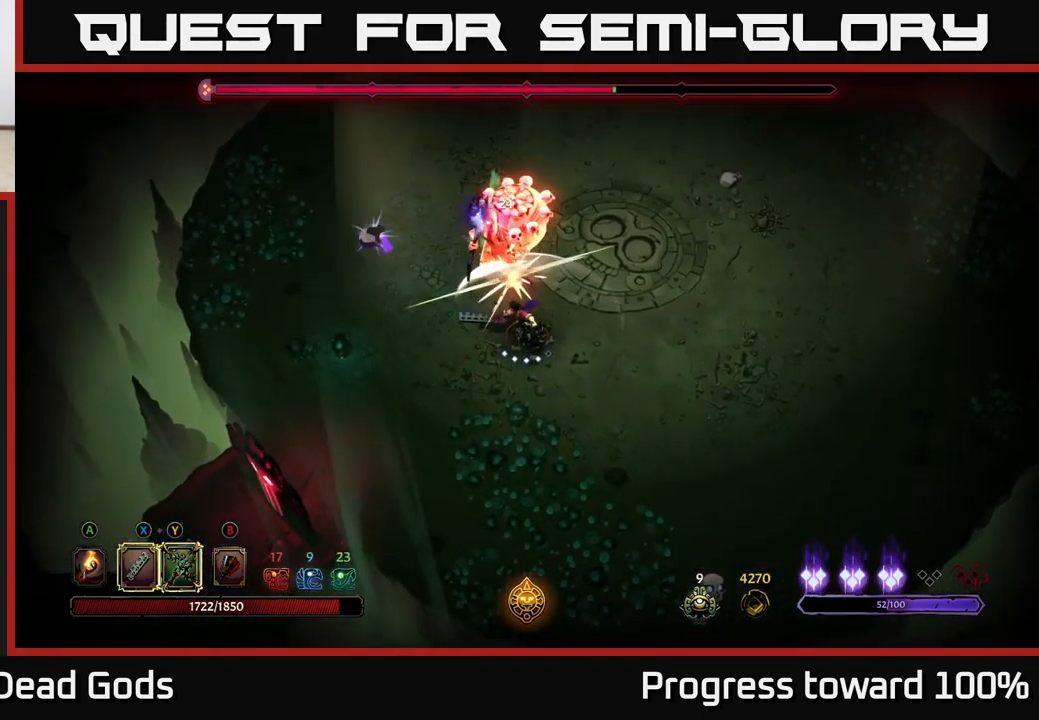
{"buttons": ["X"], "left_stick": "up", "right_stick": "center", "events": [[67, "X", "up"], [350, "X", "down"]]}
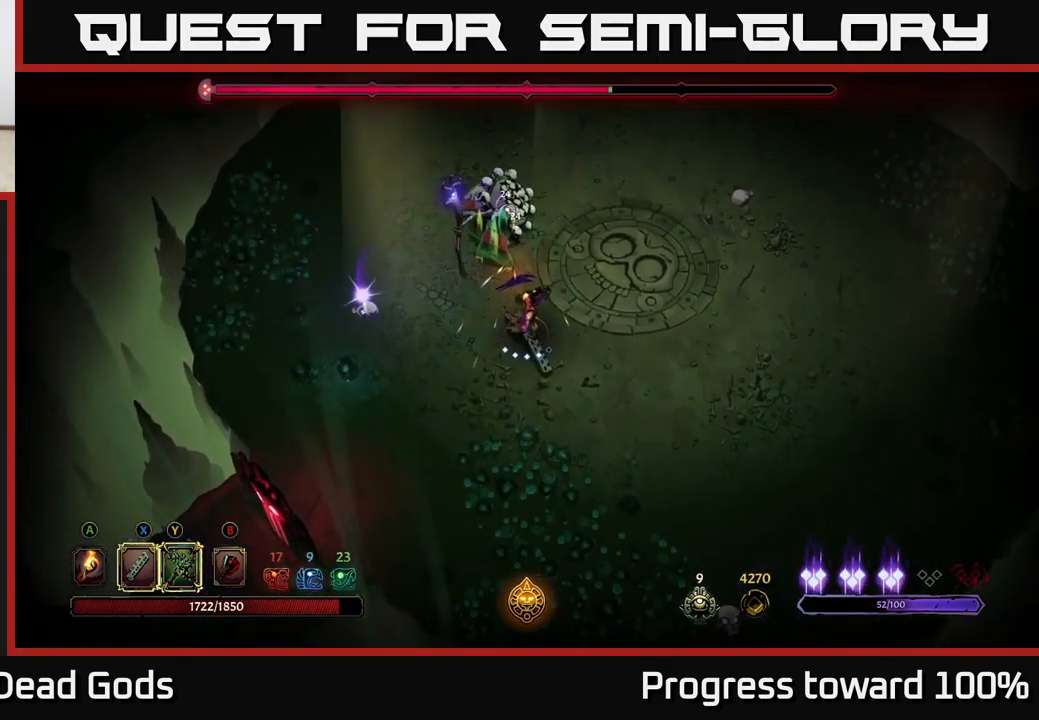
{"buttons": [], "left_stick": "up-left", "right_stick": "center", "events": [[34, "X", "up"], [284, "Y", "down"], [284, "left_stick", "up-left"], [317, "Y", "up"]]}
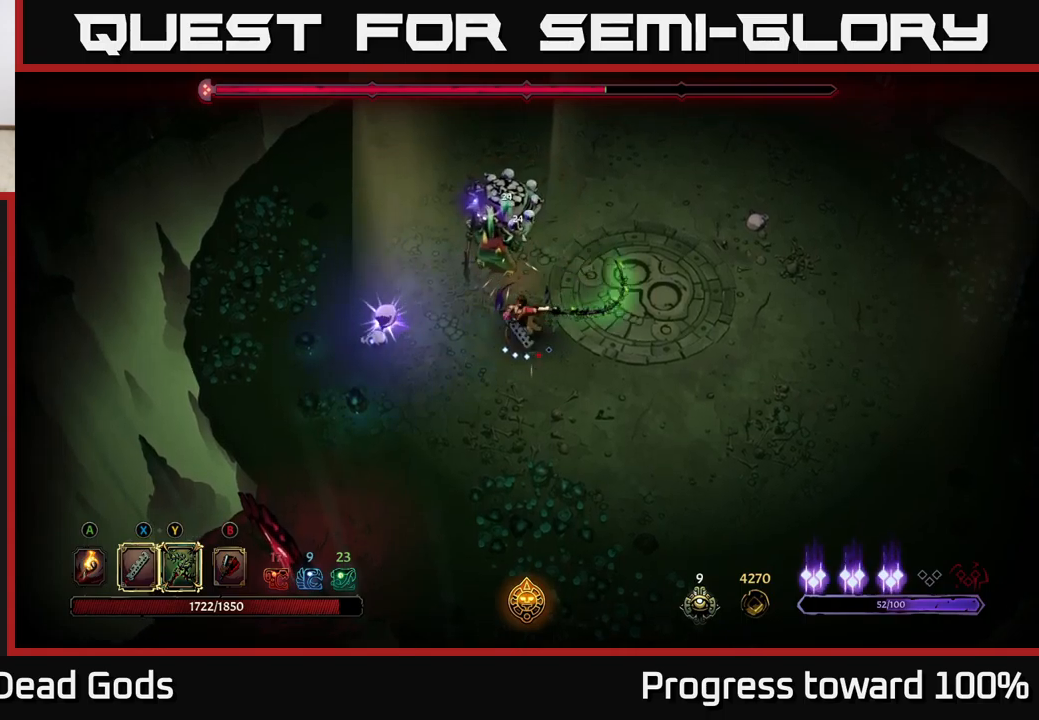
{"buttons": [], "left_stick": "right", "right_stick": "center", "events": [[300, "left_stick", "center"], [383, "left_stick", "right"]]}
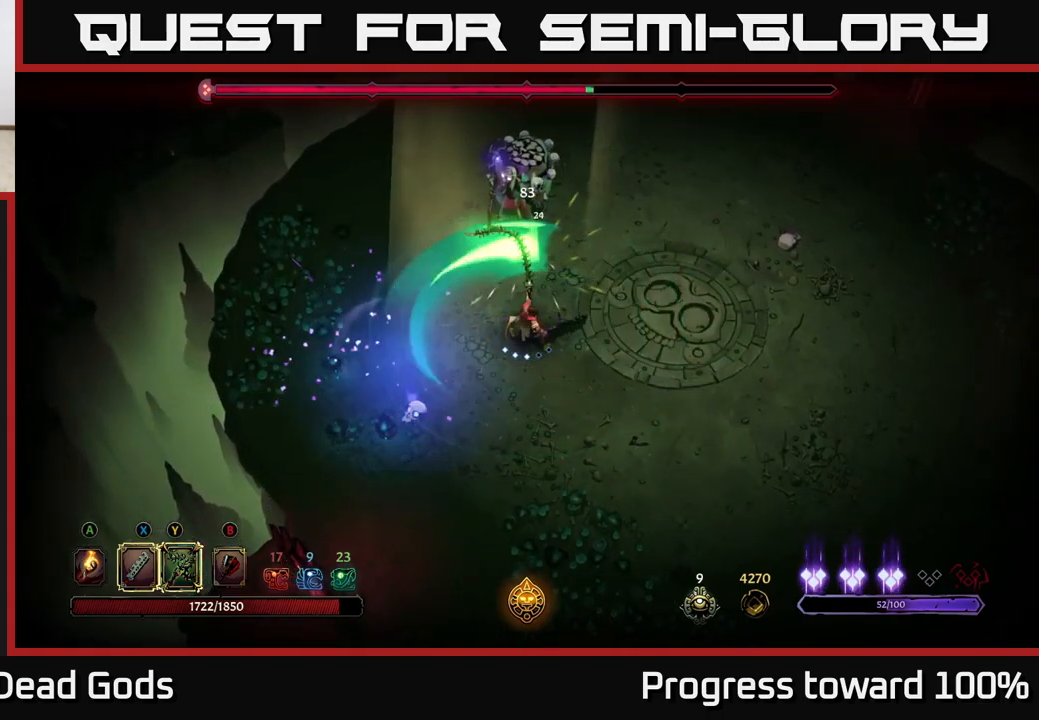
{"buttons": ["X"], "left_stick": "up", "right_stick": "center", "events": [[466, "X", "down"], [500, "left_stick", "up"]]}
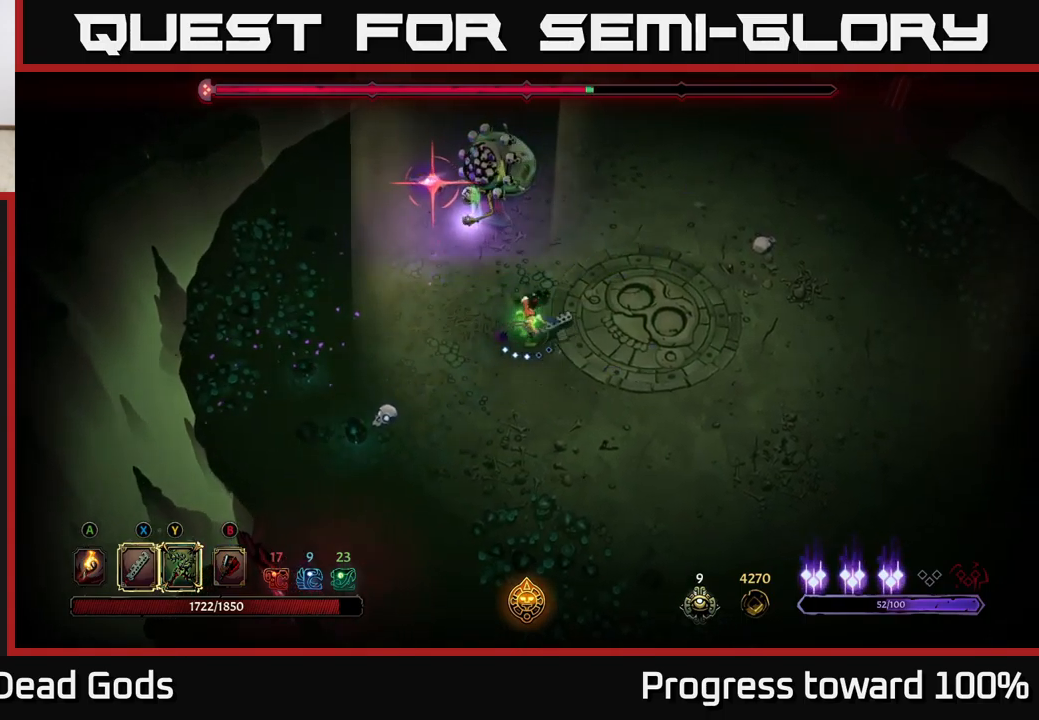
{"buttons": ["R2"], "left_stick": "down-right", "right_stick": "center", "events": [[83, "X", "up"], [350, "left_stick", "down-right"], [416, "R2", "down"]]}
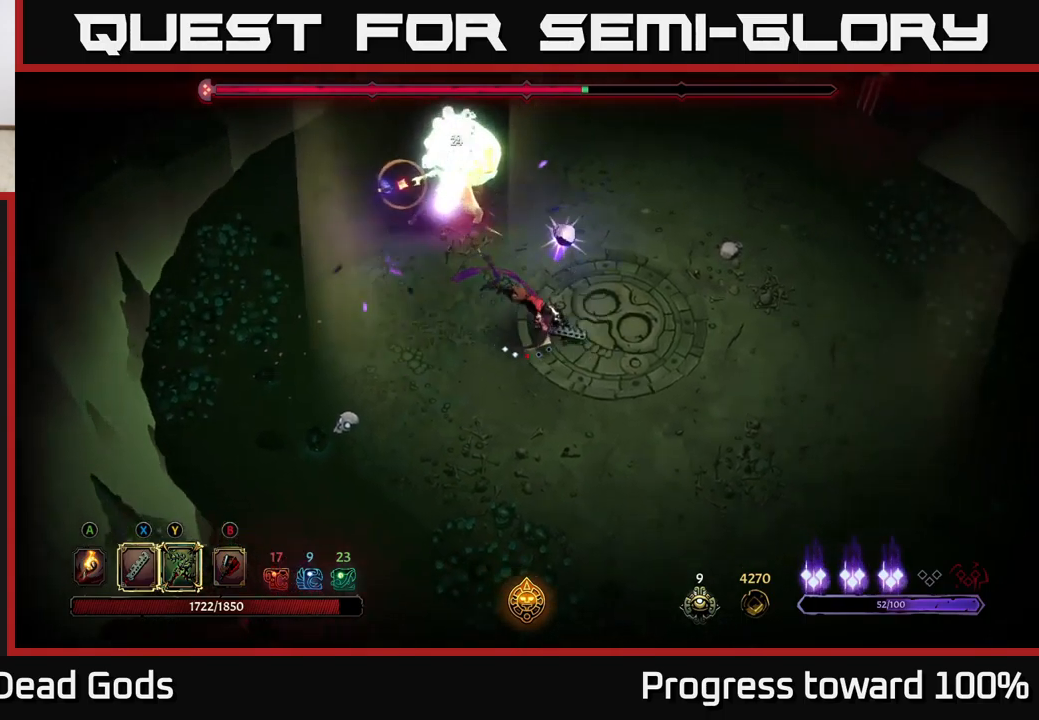
{"buttons": [], "left_stick": "down-right", "right_stick": "center", "events": [[133, "R2", "up"]]}
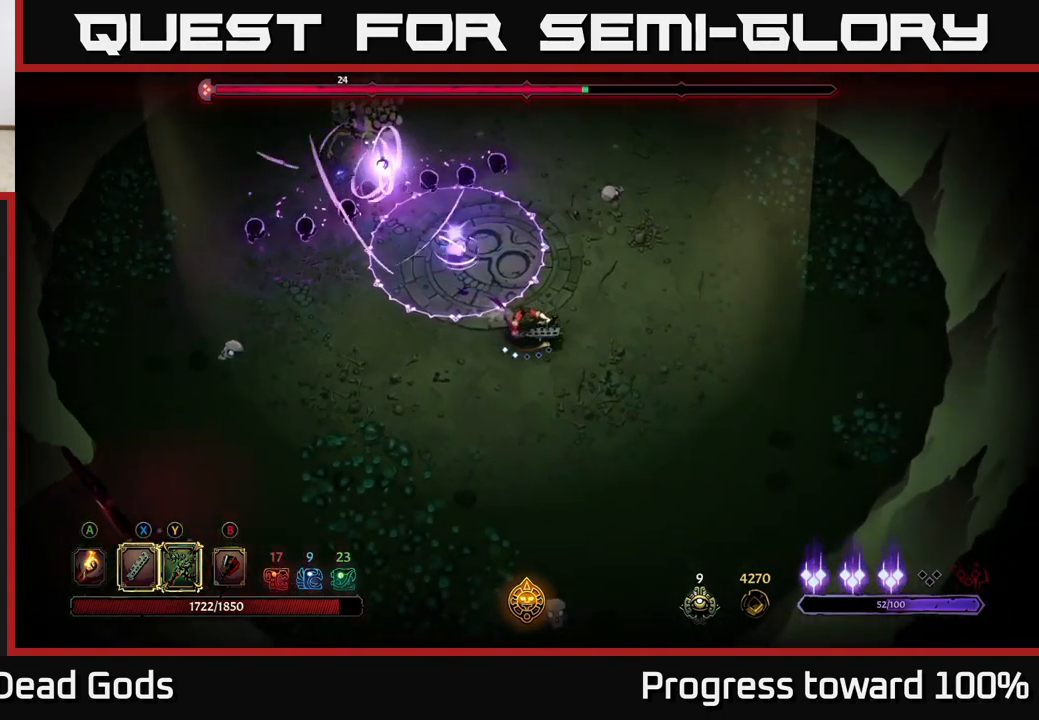
{"buttons": [], "left_stick": "down-right", "right_stick": "center", "events": []}
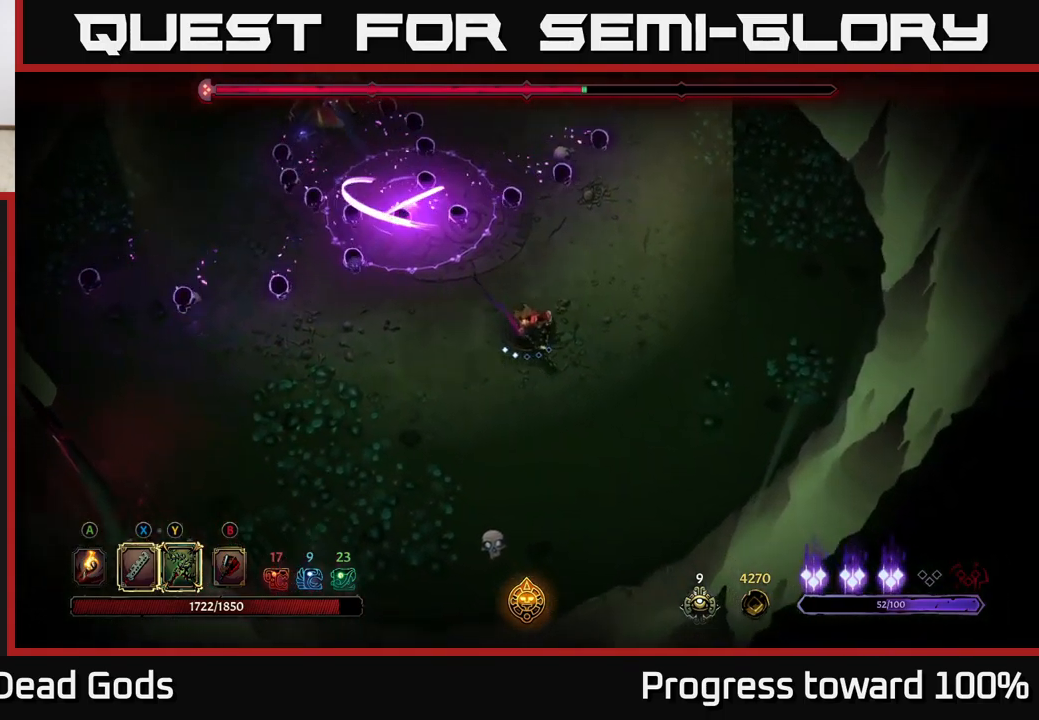
{"buttons": [], "left_stick": "down-right", "right_stick": "center", "events": []}
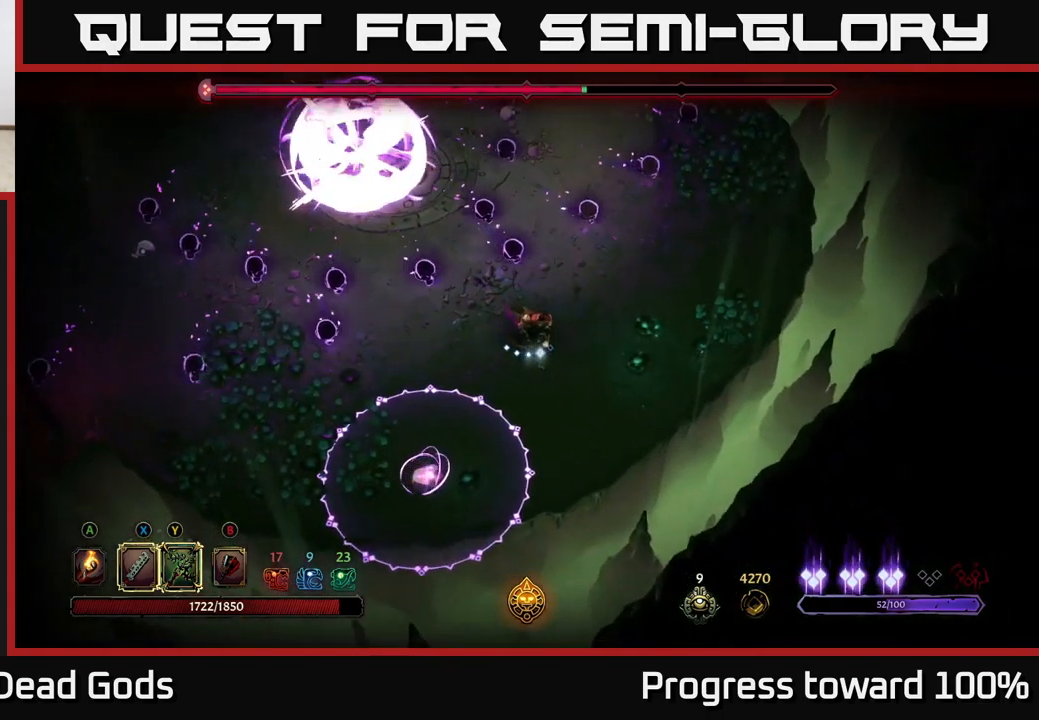
{"buttons": [], "left_stick": "up-left", "right_stick": "center", "events": [[150, "left_stick", "up-left"], [200, "R2", "down"], [500, "R2", "up"]]}
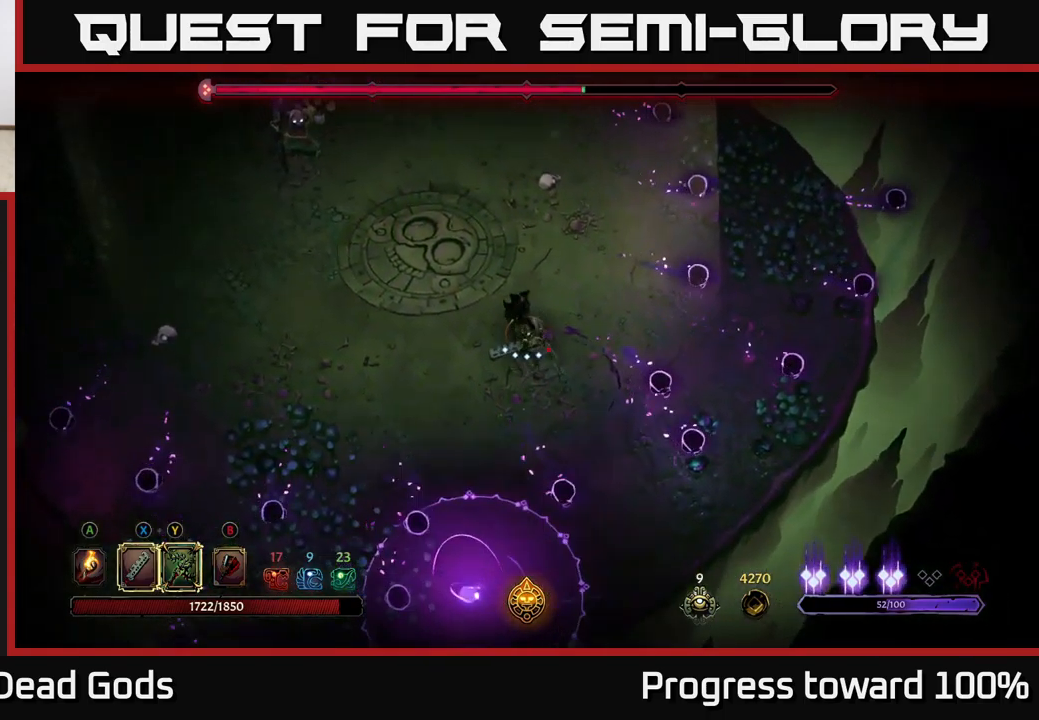
{"buttons": [], "left_stick": "up-left", "right_stick": "center", "events": []}
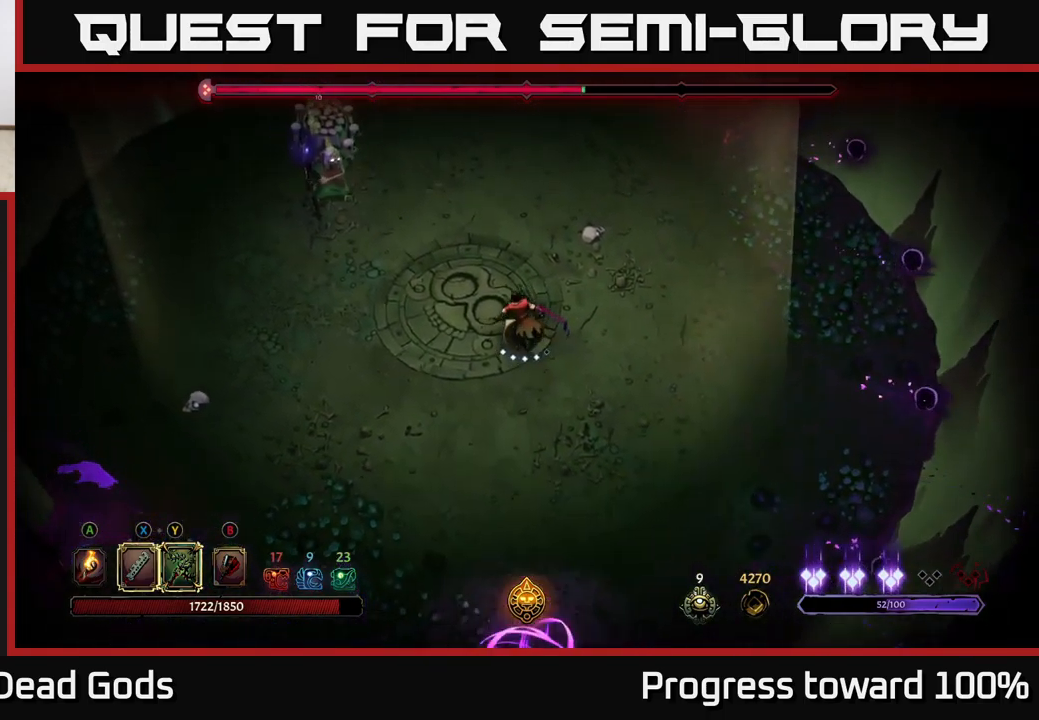
{"buttons": ["B"], "left_stick": "up-left", "right_stick": "center", "events": [[166, "B", "down"]]}
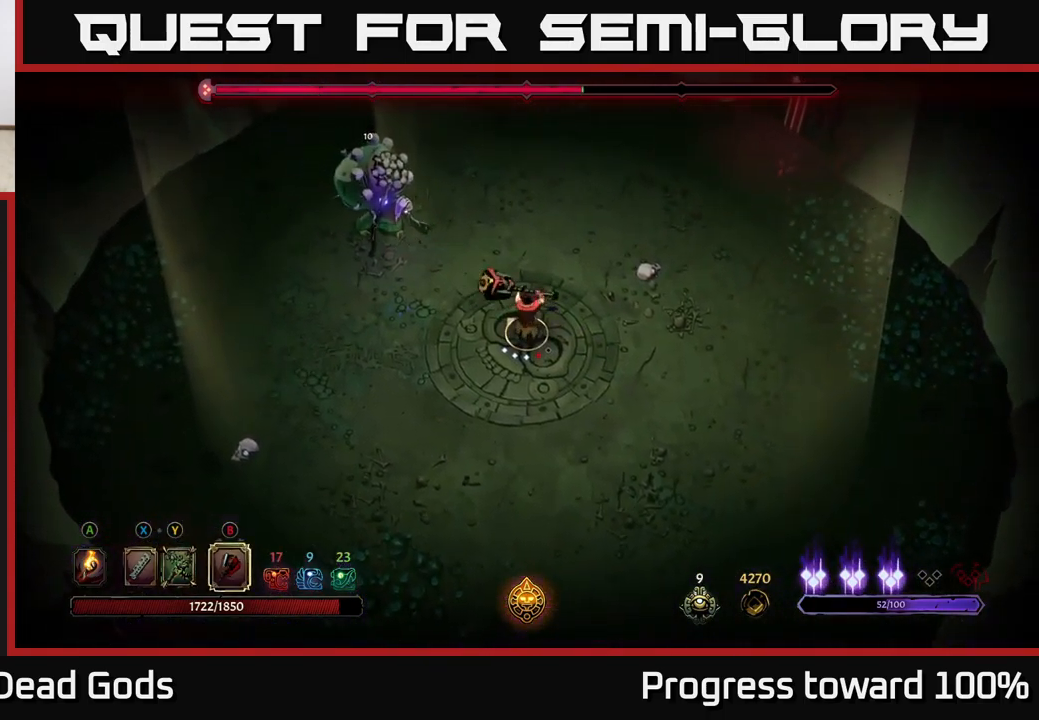
{"buttons": [], "left_stick": "up-left", "right_stick": "center", "events": [[417, "B", "up"]]}
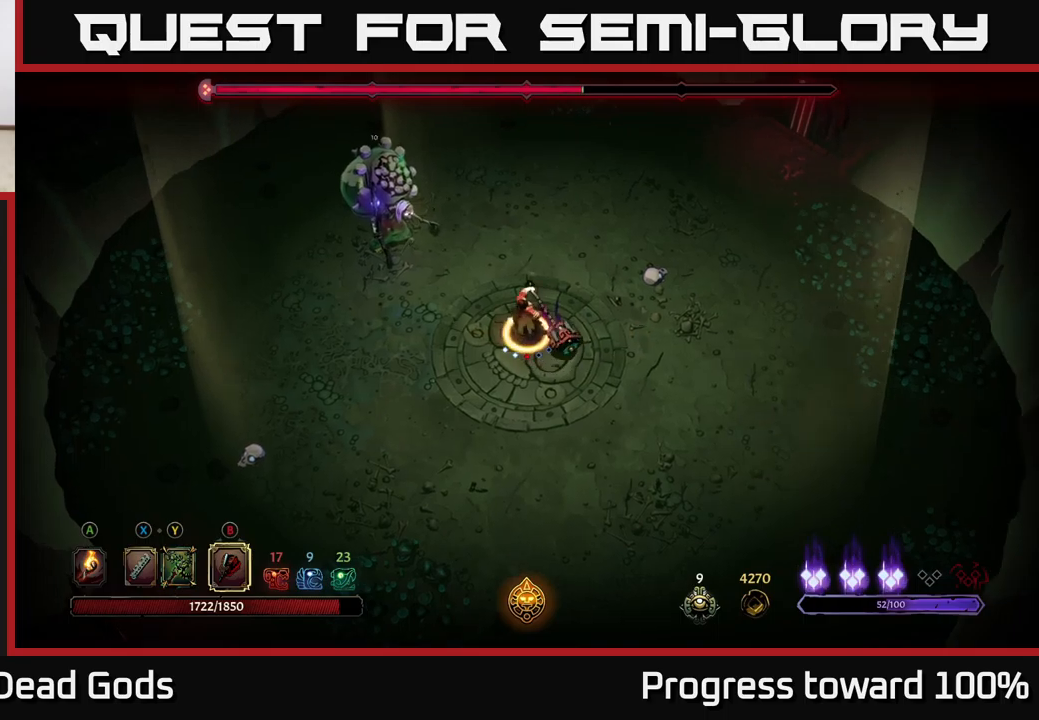
{"buttons": [], "left_stick": "up-left", "right_stick": "center", "events": []}
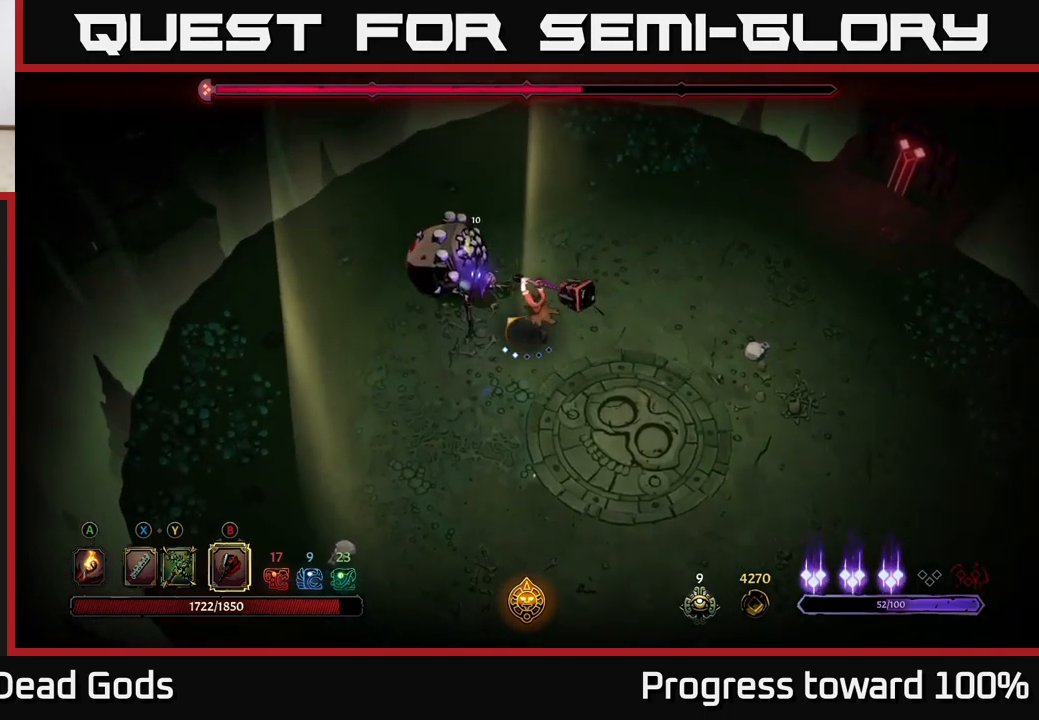
{"buttons": [], "left_stick": "center", "right_stick": "center", "events": [[117, "left_stick", "center"]]}
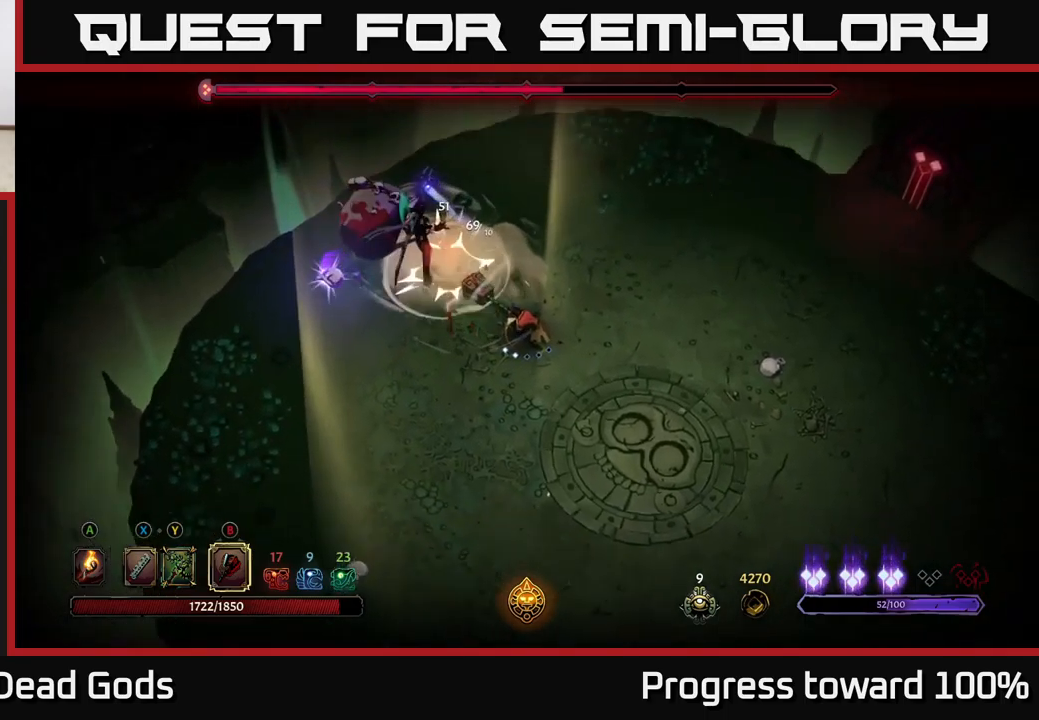
{"buttons": [], "left_stick": "up-left", "right_stick": "center", "events": [[50, "left_stick", "left"], [183, "left_stick", "up-left"], [367, "X", "down"], [500, "X", "up"]]}